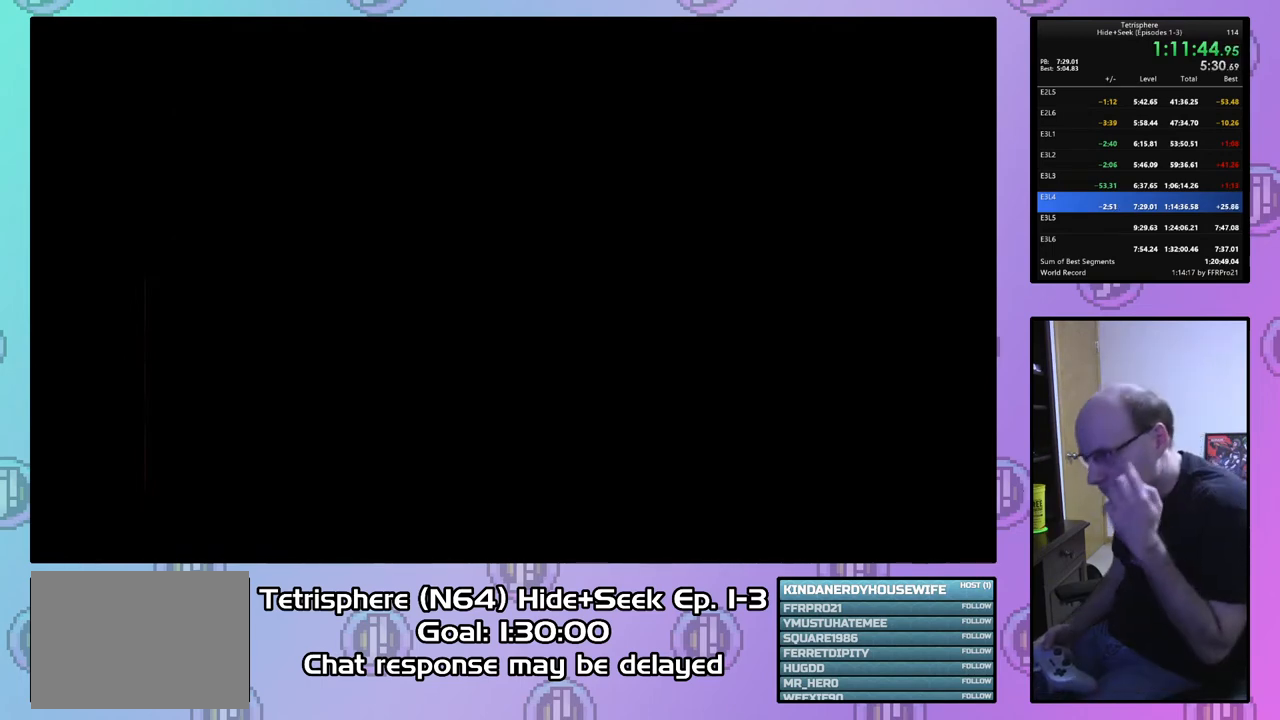
Gameplay with a controller (PlayStation layout); each line is a JSON object with the inputs held at the frame after it. "events" lists button and stick changes between this image and that frame as [ms after this image, input, new state], when the widget could be followed in between. Not read: left_stick.
{"buttons": ["CROSS", "CIRCLE"], "right_stick": "center", "events": [[33, "CROSS", "down"], [100, "CROSS", "up"], [133, "CIRCLE", "up"], [200, "CIRCLE", "down"], [200, "CROSS", "down"], [267, "CIRCLE", "up"], [267, "CROSS", "up"], [333, "CIRCLE", "down"], [333, "CROSS", "down"], [433, "CROSS", "up"], [467, "CIRCLE", "up"], [500, "CIRCLE", "down"], [500, "CROSS", "down"]]}
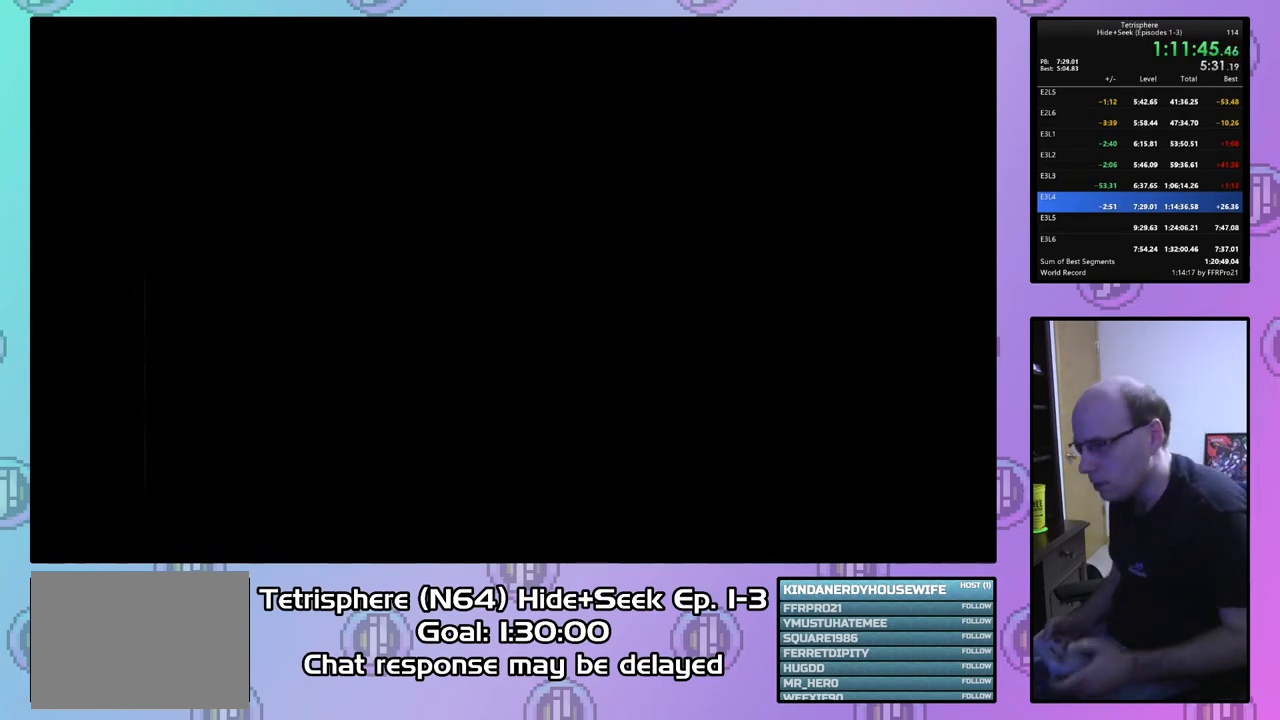
{"buttons": ["CROSS", "CIRCLE"], "right_stick": "center", "events": [[100, "CIRCLE", "up"], [100, "CROSS", "up"], [167, "CIRCLE", "down"], [167, "CROSS", "down"], [233, "CIRCLE", "up"], [233, "CROSS", "up"], [300, "CIRCLE", "down"], [300, "CROSS", "down"], [400, "CIRCLE", "up"], [400, "CROSS", "up"], [467, "CIRCLE", "down"], [467, "CROSS", "down"]]}
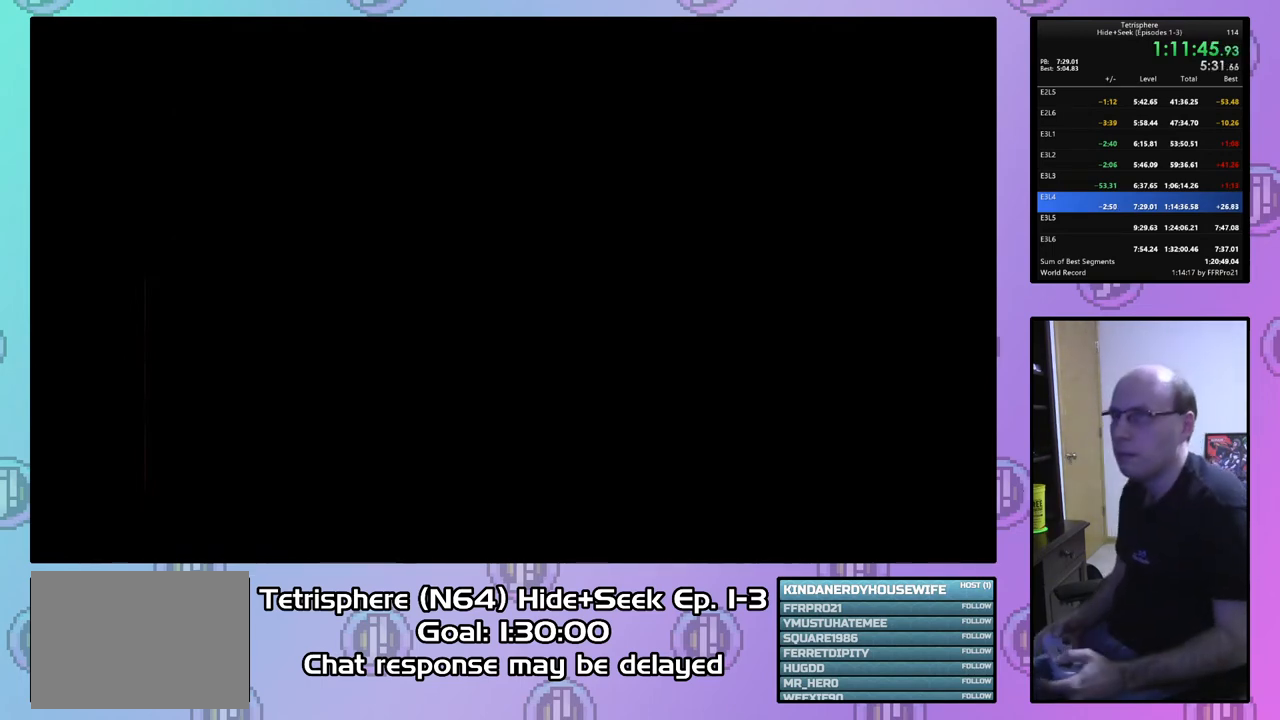
{"buttons": ["CROSS", "CIRCLE"], "right_stick": "center", "events": [[67, "CIRCLE", "up"], [67, "CROSS", "up"], [133, "CIRCLE", "down"], [167, "CROSS", "down"], [233, "CIRCLE", "up"], [233, "CROSS", "up"], [300, "CIRCLE", "down"], [300, "CROSS", "down"], [400, "CIRCLE", "up"], [400, "CROSS", "up"], [467, "CIRCLE", "down"], [467, "CROSS", "down"]]}
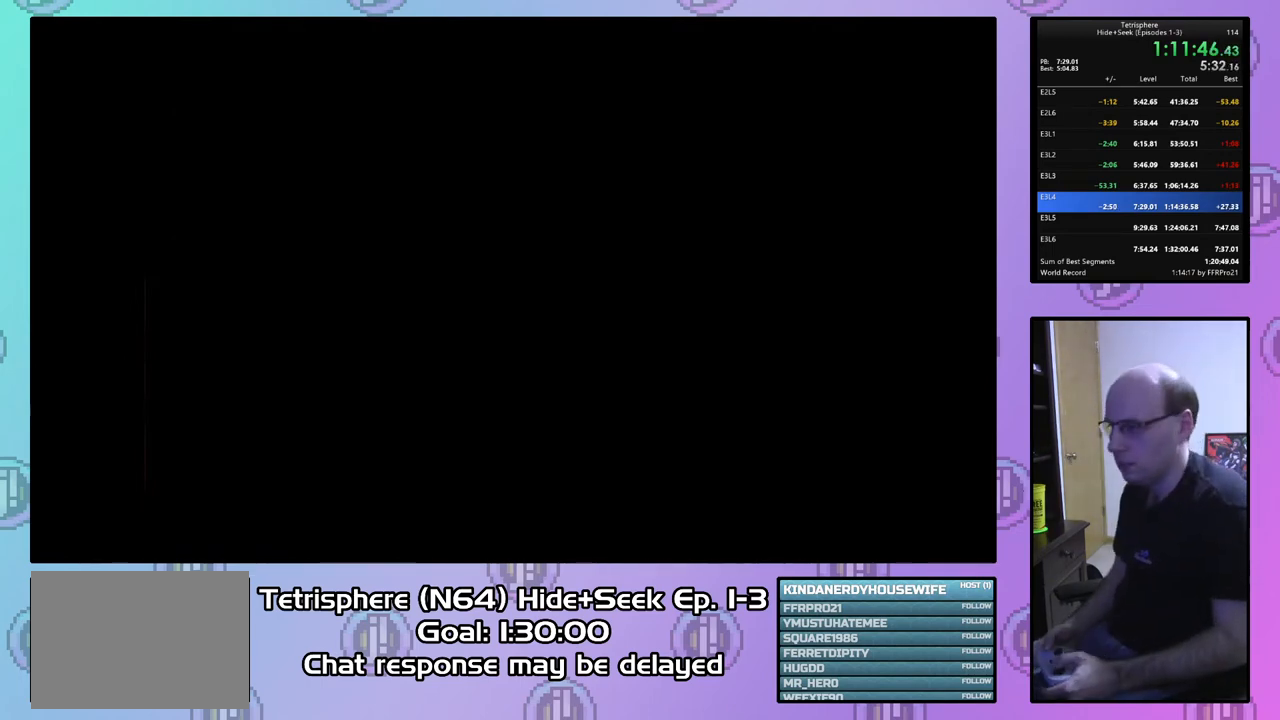
{"buttons": ["CROSS", "CIRCLE"], "right_stick": "center", "events": [[67, "CIRCLE", "up"], [67, "CROSS", "up"], [133, "CIRCLE", "down"], [167, "CROSS", "down"], [233, "CIRCLE", "up"], [233, "CROSS", "up"], [300, "CIRCLE", "down"], [333, "CROSS", "down"], [400, "CROSS", "up"], [433, "CIRCLE", "up"], [467, "CIRCLE", "down"], [500, "CROSS", "down"]]}
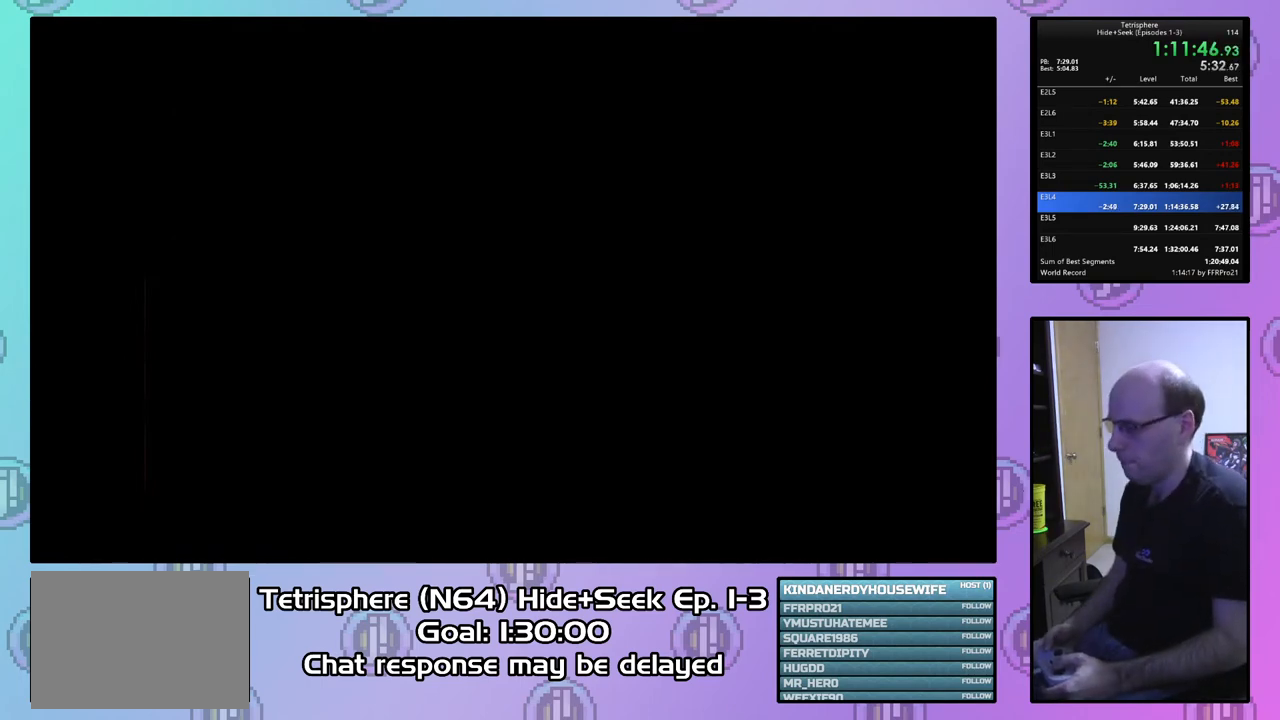
{"buttons": [], "right_stick": "center", "events": [[67, "CROSS", "up"], [100, "CIRCLE", "up"], [167, "CIRCLE", "down"], [167, "CROSS", "down"], [267, "CROSS", "up"], [300, "CIRCLE", "up"], [333, "CIRCLE", "down"], [333, "CROSS", "down"], [433, "CROSS", "up"], [467, "CIRCLE", "up"]]}
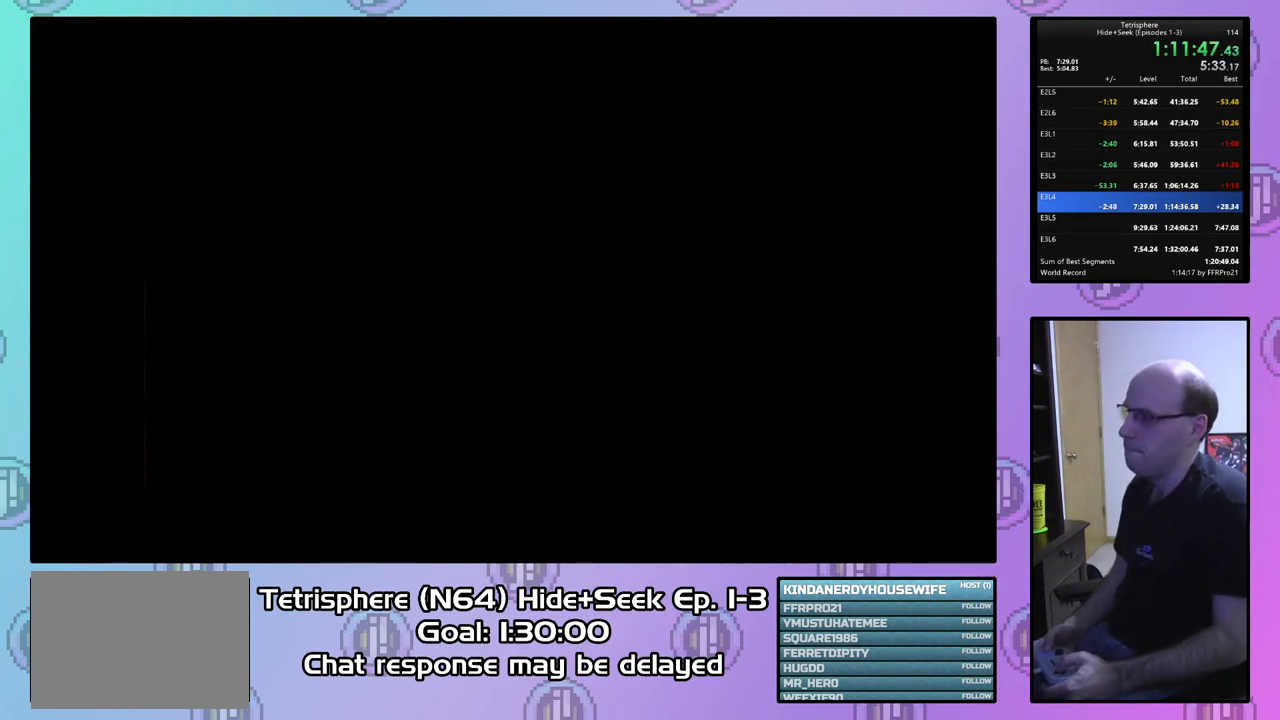
{"buttons": [], "right_stick": "center", "events": [[33, "CIRCLE", "down"], [33, "CROSS", "down"], [100, "CROSS", "up"], [133, "CIRCLE", "up"], [200, "CIRCLE", "down"], [200, "CROSS", "down"], [300, "CIRCLE", "up"], [300, "CROSS", "up"], [367, "CIRCLE", "down"], [367, "CROSS", "down"], [467, "CROSS", "up"], [500, "CIRCLE", "up"]]}
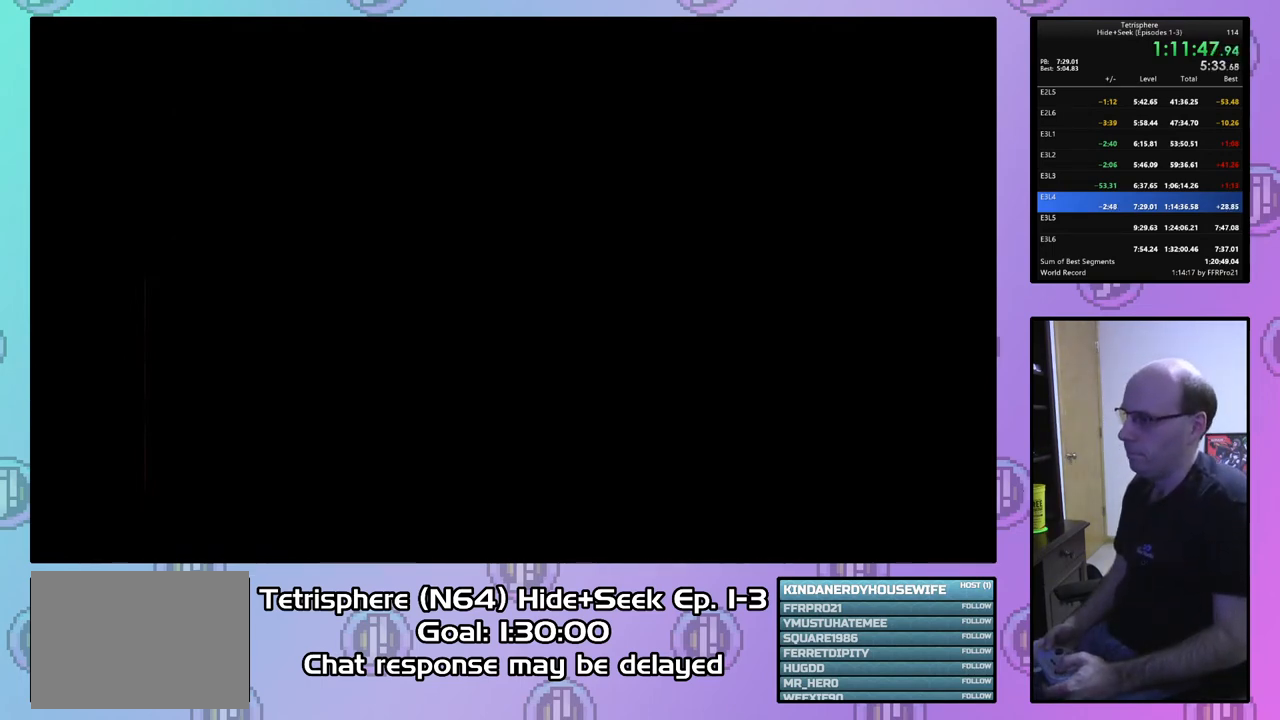
{"buttons": ["CIRCLE"], "right_stick": "center", "events": [[67, "CIRCLE", "down"], [67, "CROSS", "down"], [167, "CIRCLE", "up"], [167, "CROSS", "up"], [233, "CIRCLE", "down"], [233, "CROSS", "down"], [333, "CROSS", "up"], [367, "CIRCLE", "up"], [400, "CIRCLE", "down"], [400, "CROSS", "down"], [500, "CROSS", "up"]]}
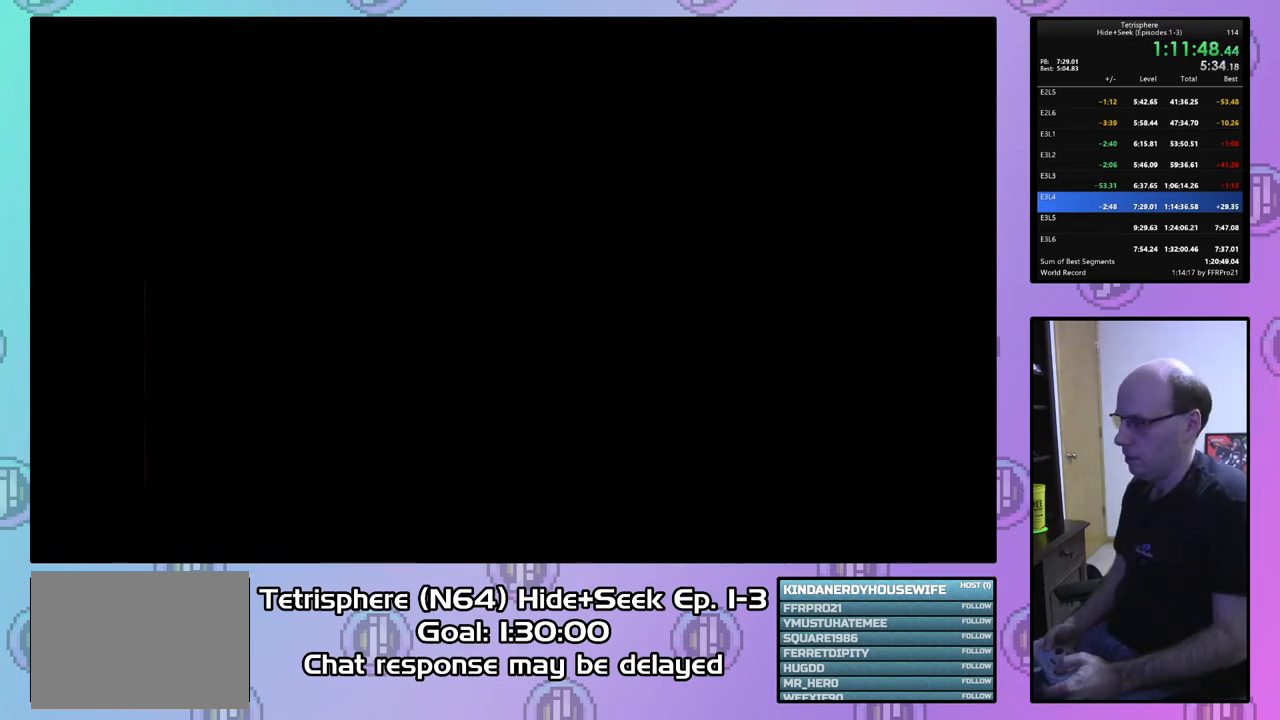
{"buttons": ["CROSS", "CIRCLE"], "right_stick": "center", "events": [[33, "CIRCLE", "up"], [100, "CIRCLE", "down"], [100, "CROSS", "down"], [200, "CROSS", "up"], [233, "CIRCLE", "up"], [267, "CIRCLE", "down"], [267, "CROSS", "down"], [400, "CIRCLE", "up"], [400, "CROSS", "up"], [433, "CIRCLE", "down"], [467, "CROSS", "down"]]}
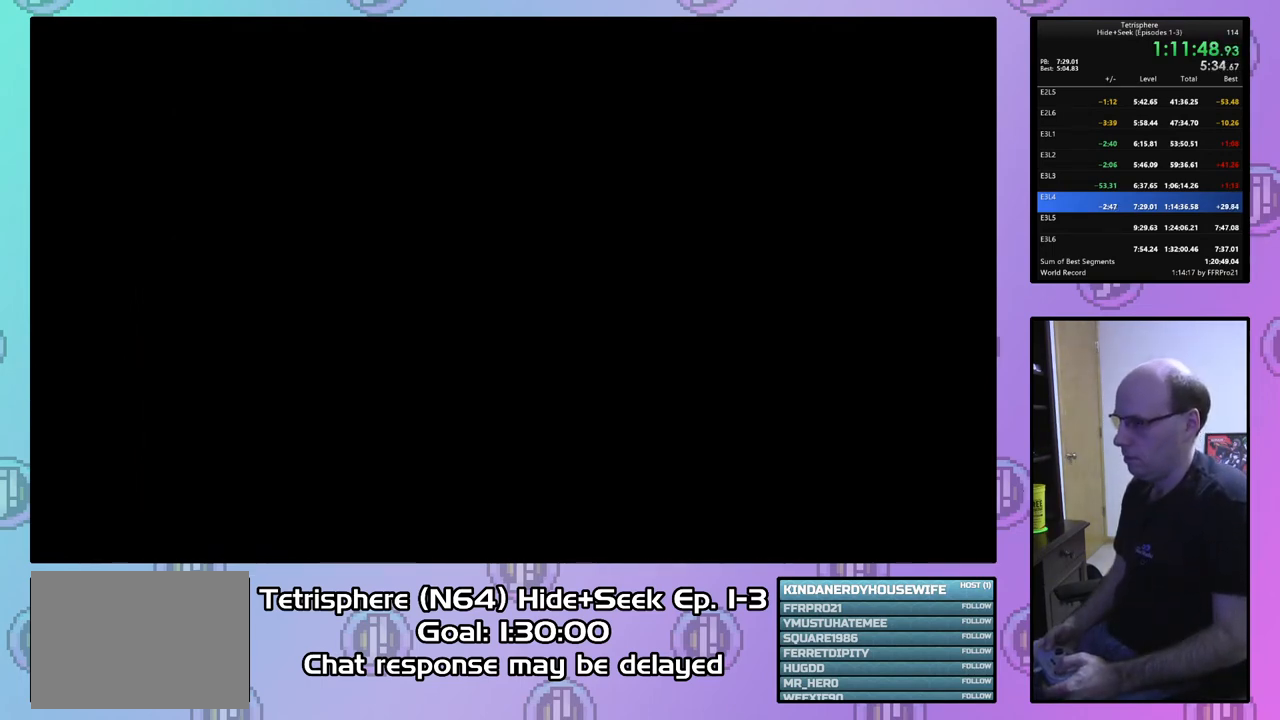
{"buttons": ["CROSS", "CIRCLE"], "right_stick": "center", "events": [[67, "CROSS", "up"], [100, "CIRCLE", "up"], [133, "CIRCLE", "down"], [133, "CROSS", "down"], [233, "CROSS", "up"], [267, "CIRCLE", "up"], [333, "CIRCLE", "down"], [333, "CROSS", "down"], [433, "CIRCLE", "up"], [433, "CROSS", "up"], [500, "CIRCLE", "down"], [500, "CROSS", "down"]]}
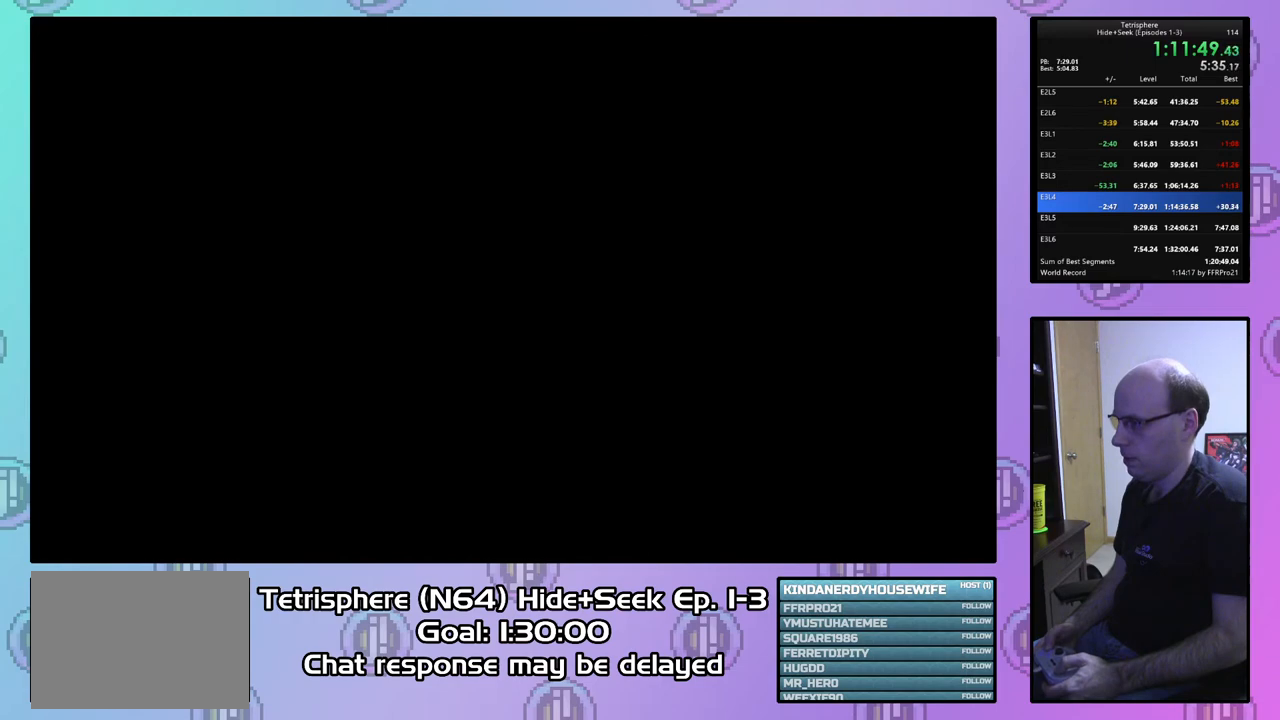
{"buttons": [], "right_stick": "center", "events": [[100, "CROSS", "up"], [133, "CIRCLE", "up"], [200, "CIRCLE", "down"], [200, "CROSS", "down"], [300, "CIRCLE", "up"], [300, "CROSS", "up"], [367, "CIRCLE", "down"], [400, "CROSS", "down"], [500, "CIRCLE", "up"], [500, "CROSS", "up"]]}
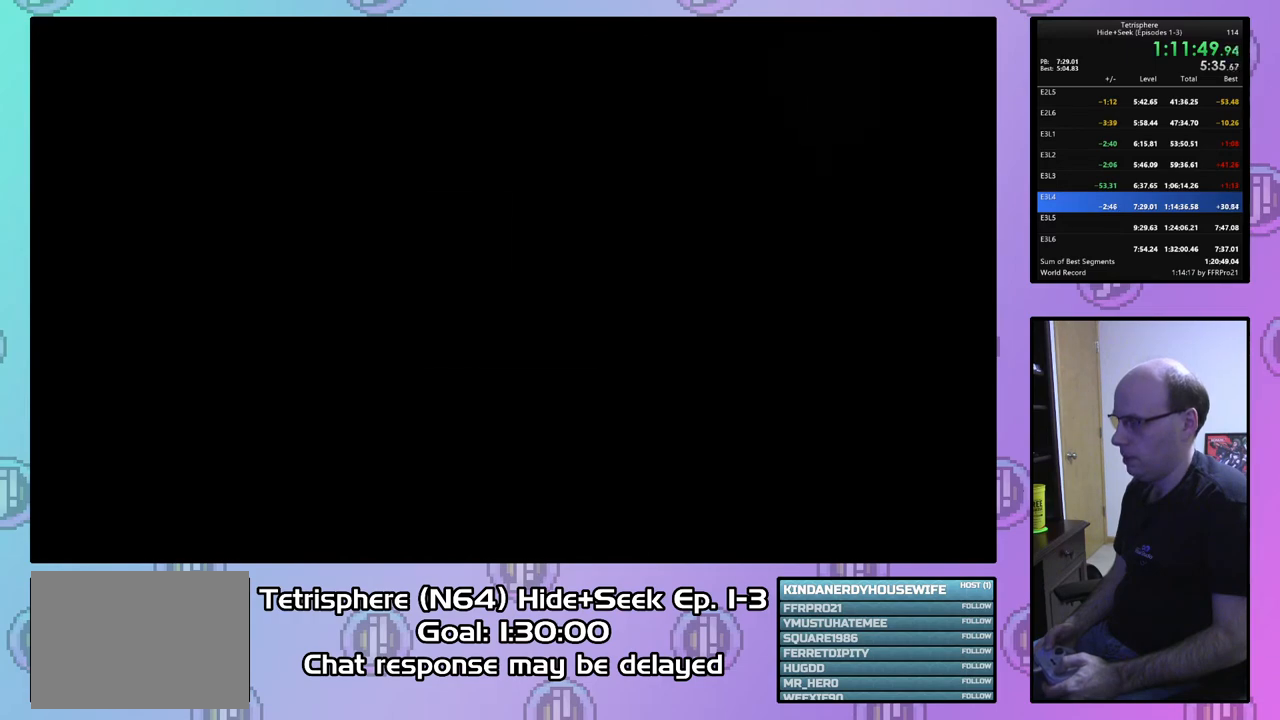
{"buttons": ["CIRCLE"], "right_stick": "center", "events": [[33, "CIRCLE", "down"], [67, "CROSS", "down"], [167, "CROSS", "up"], [200, "CIRCLE", "up"], [233, "CIRCLE", "down"], [233, "CROSS", "down"], [333, "CROSS", "up"], [367, "CIRCLE", "up"], [400, "CIRCLE", "down"], [400, "CROSS", "down"], [500, "CROSS", "up"]]}
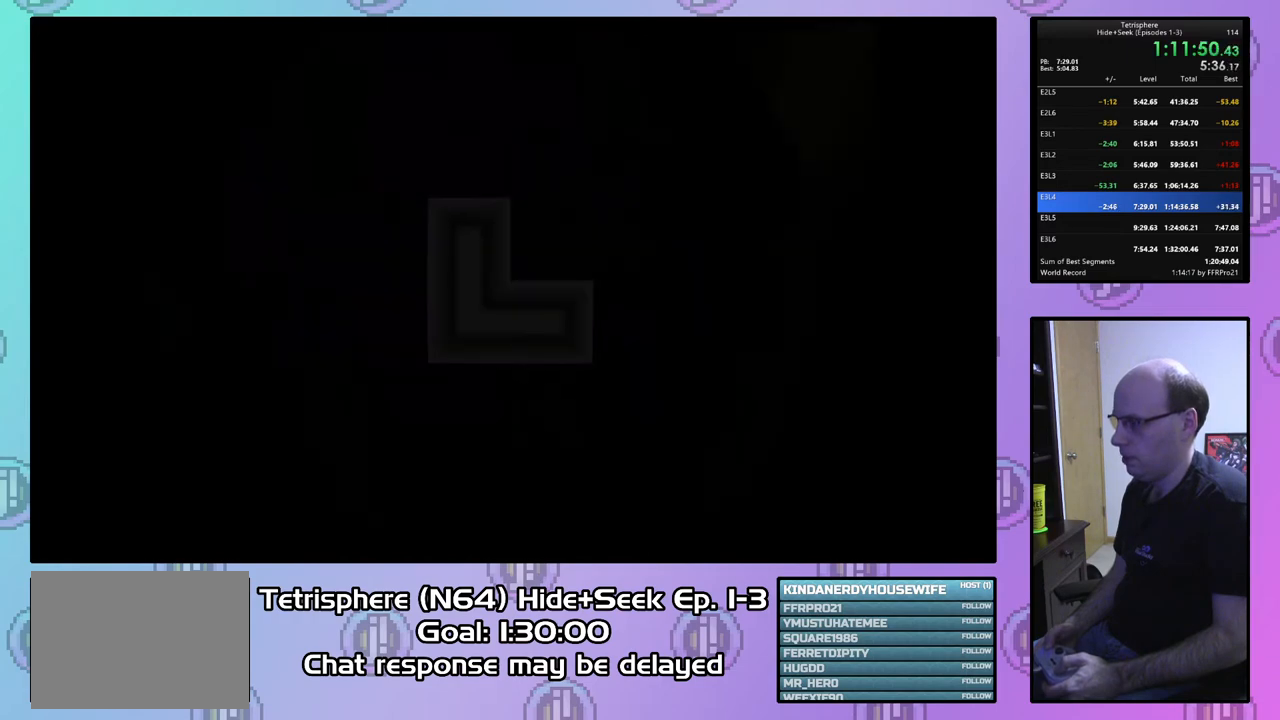
{"buttons": ["DPAD_UP", "DPAD_LEFT"], "right_stick": "center", "events": [[33, "CIRCLE", "up"], [300, "DPAD_UP", "down"], [467, "DPAD_LEFT", "down"]]}
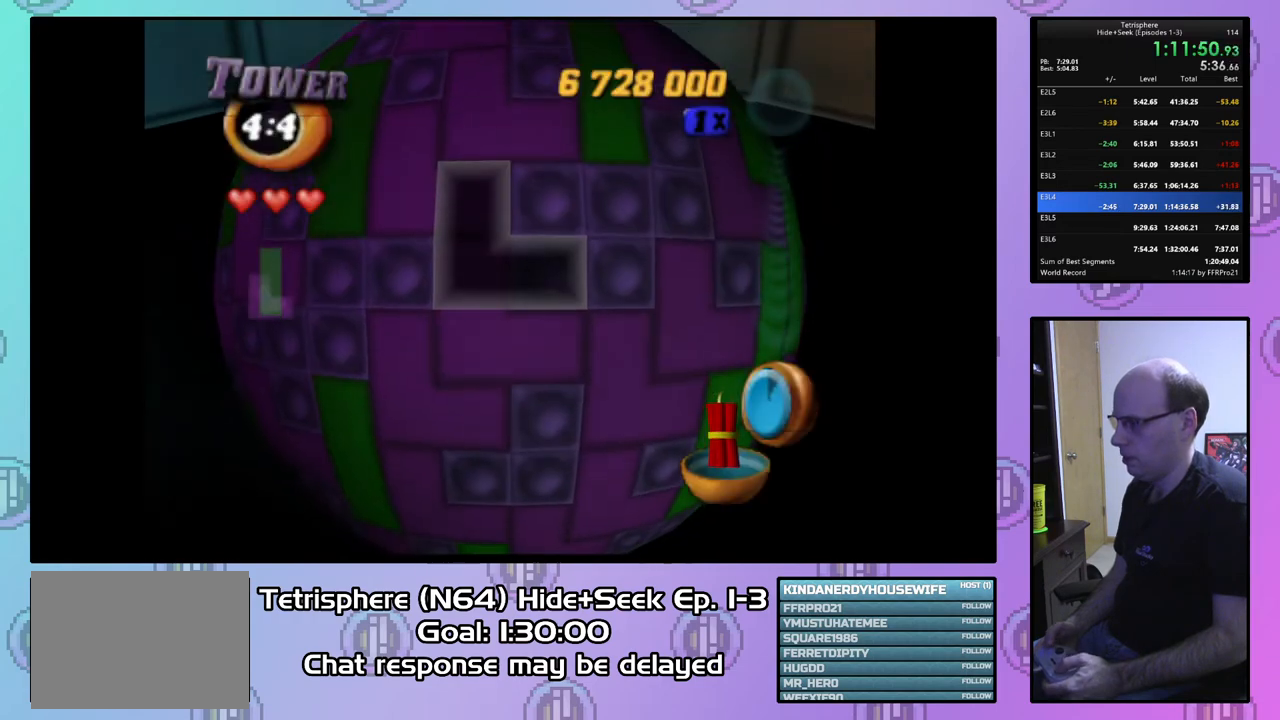
{"buttons": ["DPAD_UP", "DPAD_LEFT"], "right_stick": "center", "events": [[200, "DPAD_LEFT", "up"], [500, "DPAD_LEFT", "down"]]}
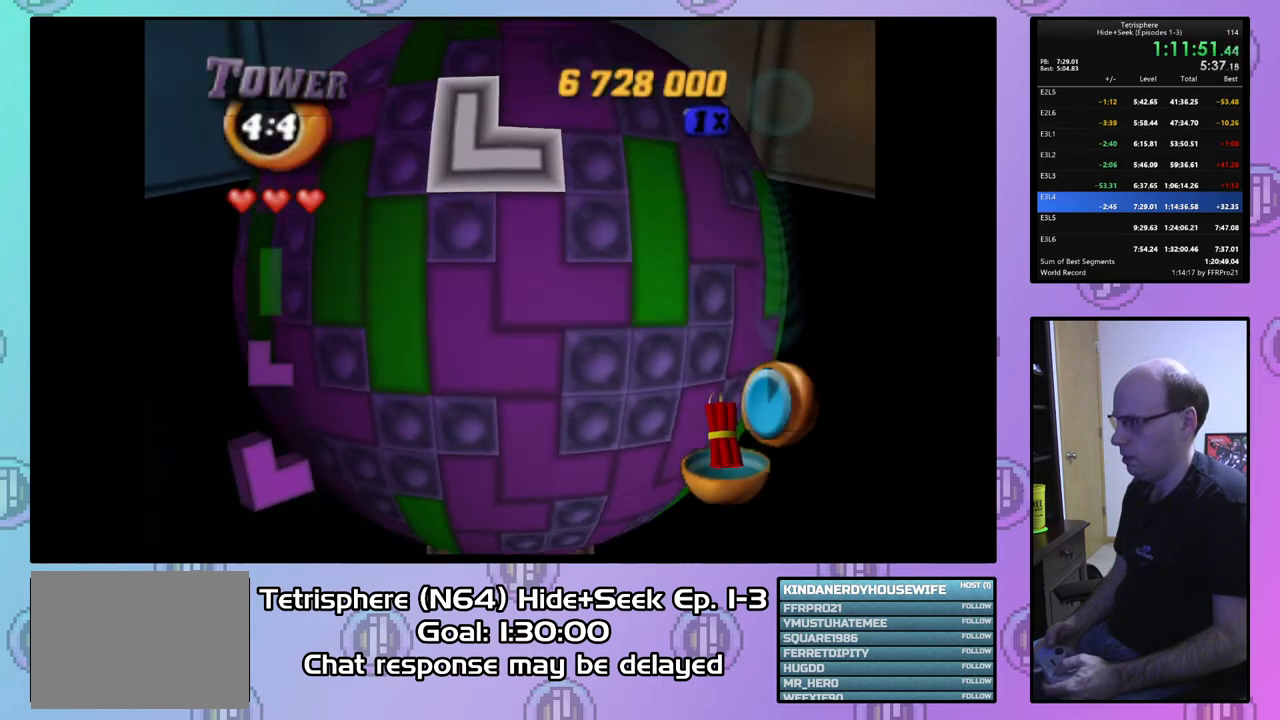
{"buttons": ["DPAD_UP", "DPAD_LEFT"], "right_stick": "center", "events": []}
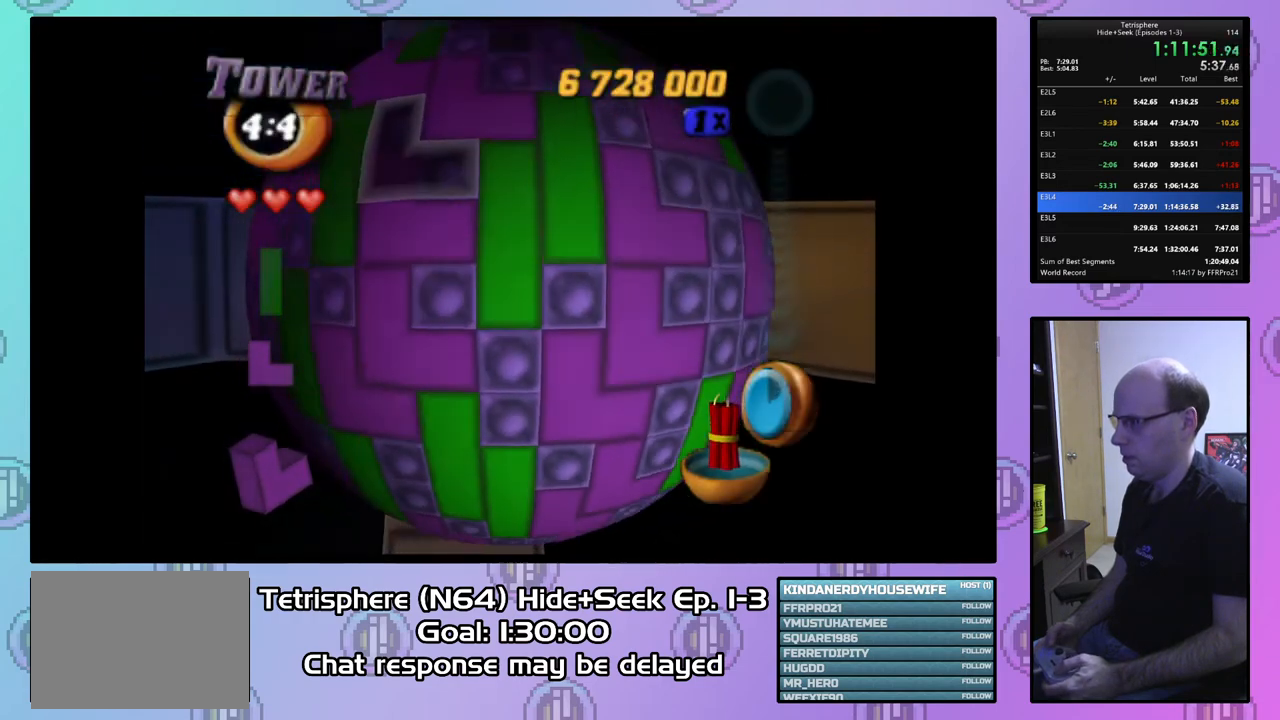
{"buttons": ["DPAD_RIGHT"], "right_stick": "center", "events": [[233, "DPAD_LEFT", "up"], [300, "DPAD_LEFT", "down"], [400, "DPAD_LEFT", "up"], [433, "DPAD_RIGHT", "down"], [433, "DPAD_UP", "up"]]}
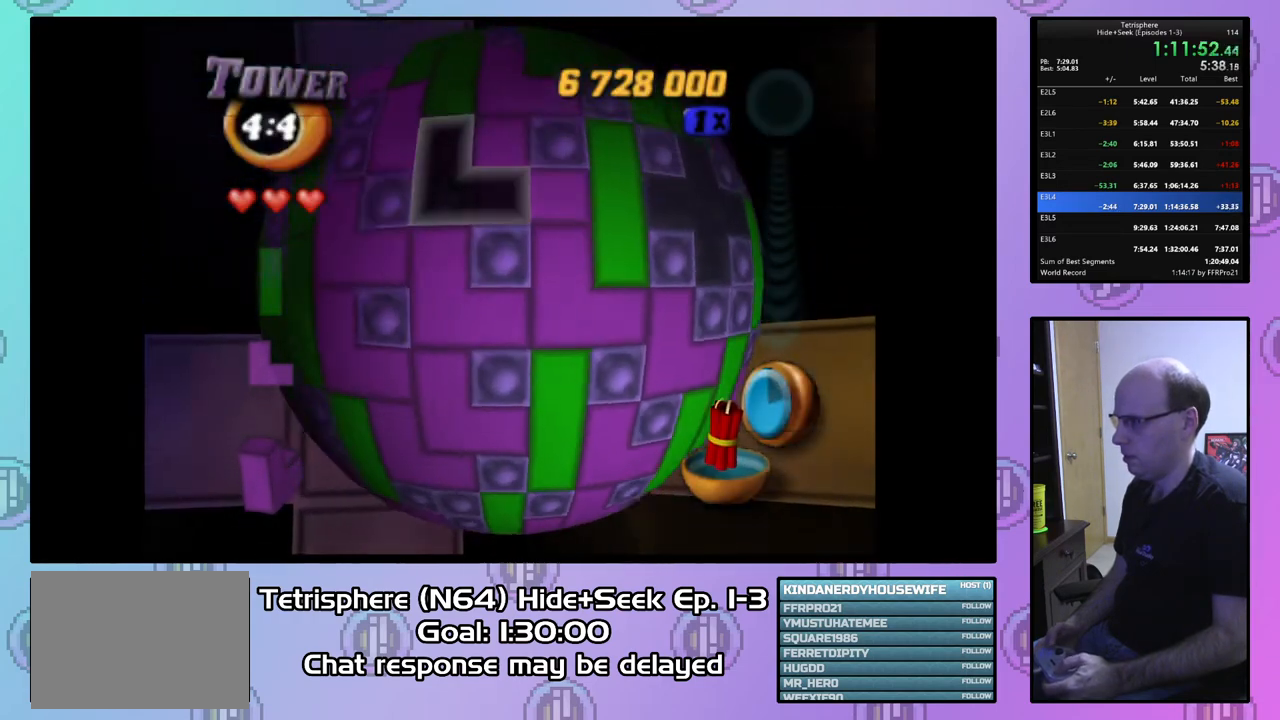
{"buttons": ["DPAD_RIGHT"], "right_stick": "center", "events": []}
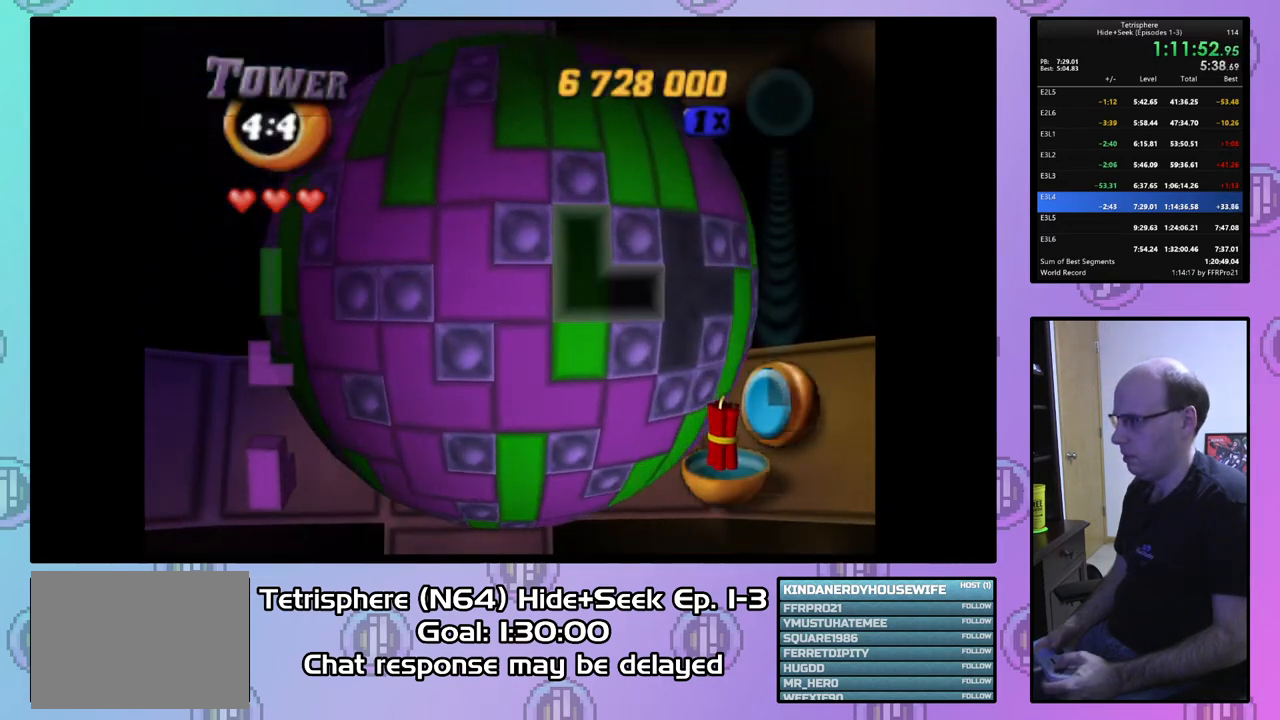
{"buttons": [], "right_stick": "center", "events": [[200, "DPAD_RIGHT", "up"], [267, "right_stick", "down"], [367, "right_stick", "center"]]}
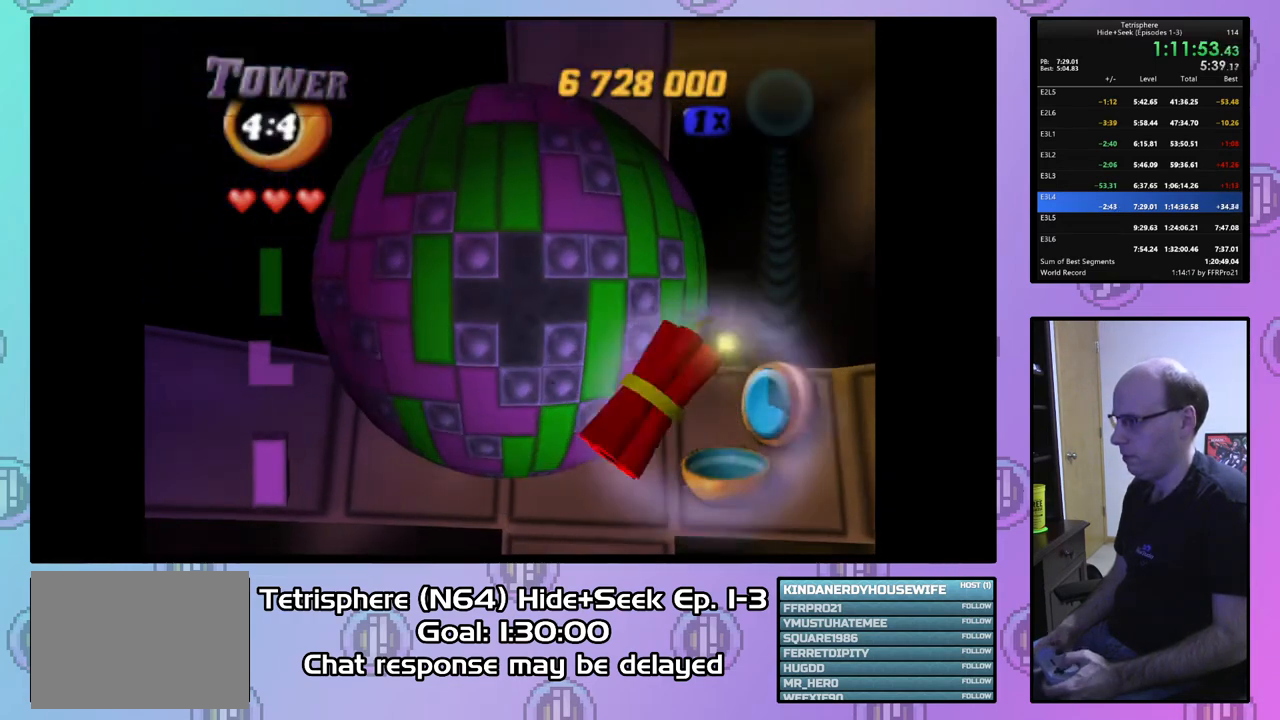
{"buttons": [], "right_stick": "center", "events": [[100, "DPAD_LEFT", "down"], [133, "DPAD_LEFT", "up"]]}
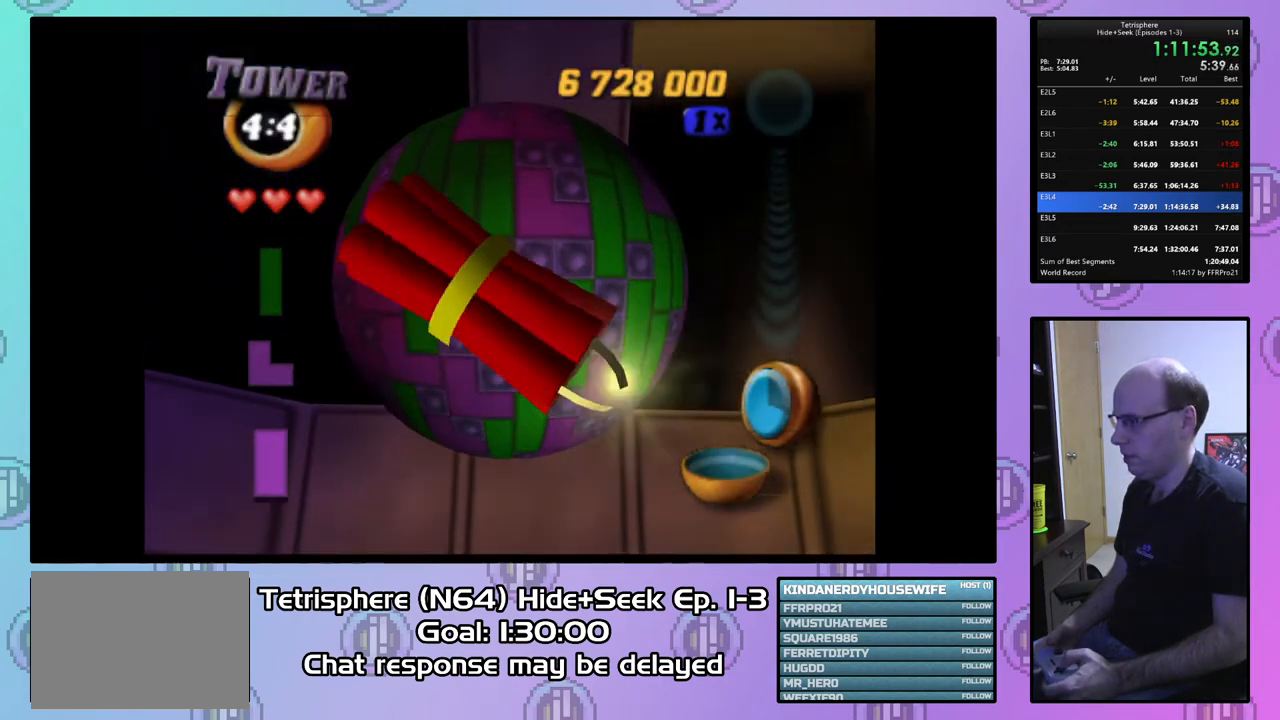
{"buttons": ["DPAD_DOWN", "DPAD_LEFT"], "right_stick": "center", "events": [[200, "DPAD_LEFT", "down"], [433, "DPAD_DOWN", "down"]]}
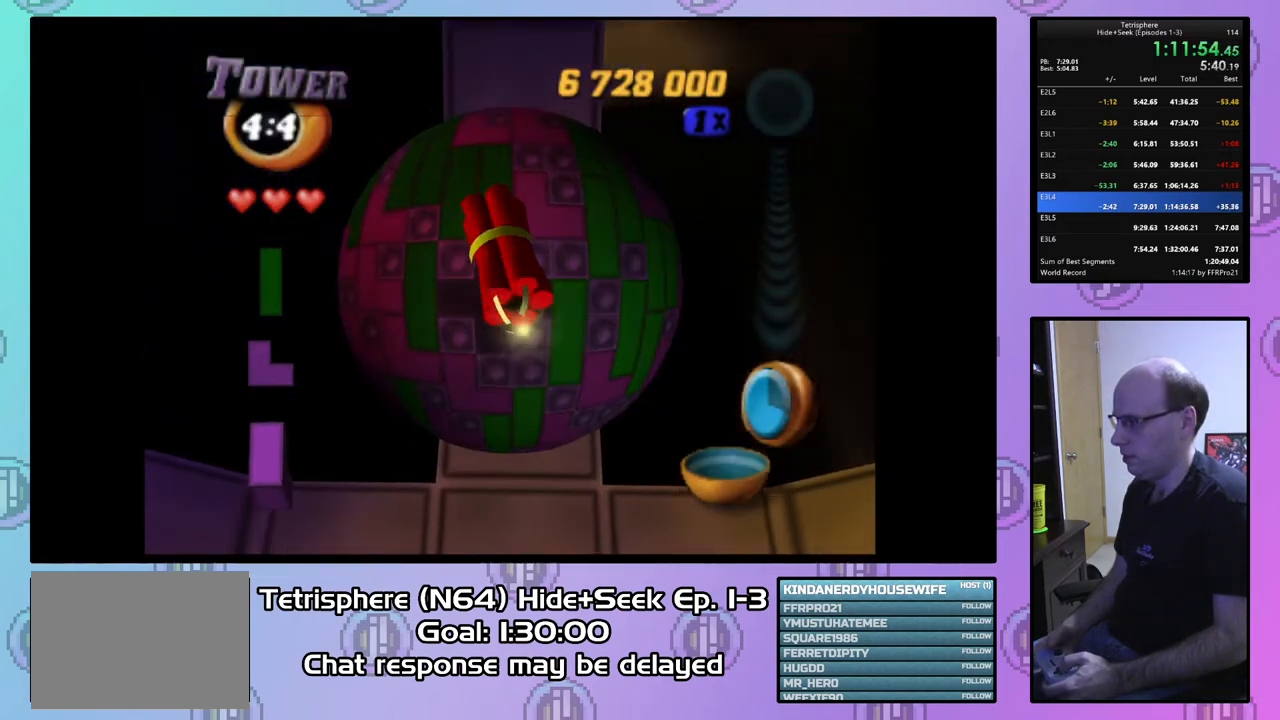
{"buttons": [], "right_stick": "center", "events": [[233, "DPAD_DOWN", "up"], [300, "DPAD_LEFT", "up"], [400, "DPAD_LEFT", "down"], [500, "DPAD_LEFT", "up"]]}
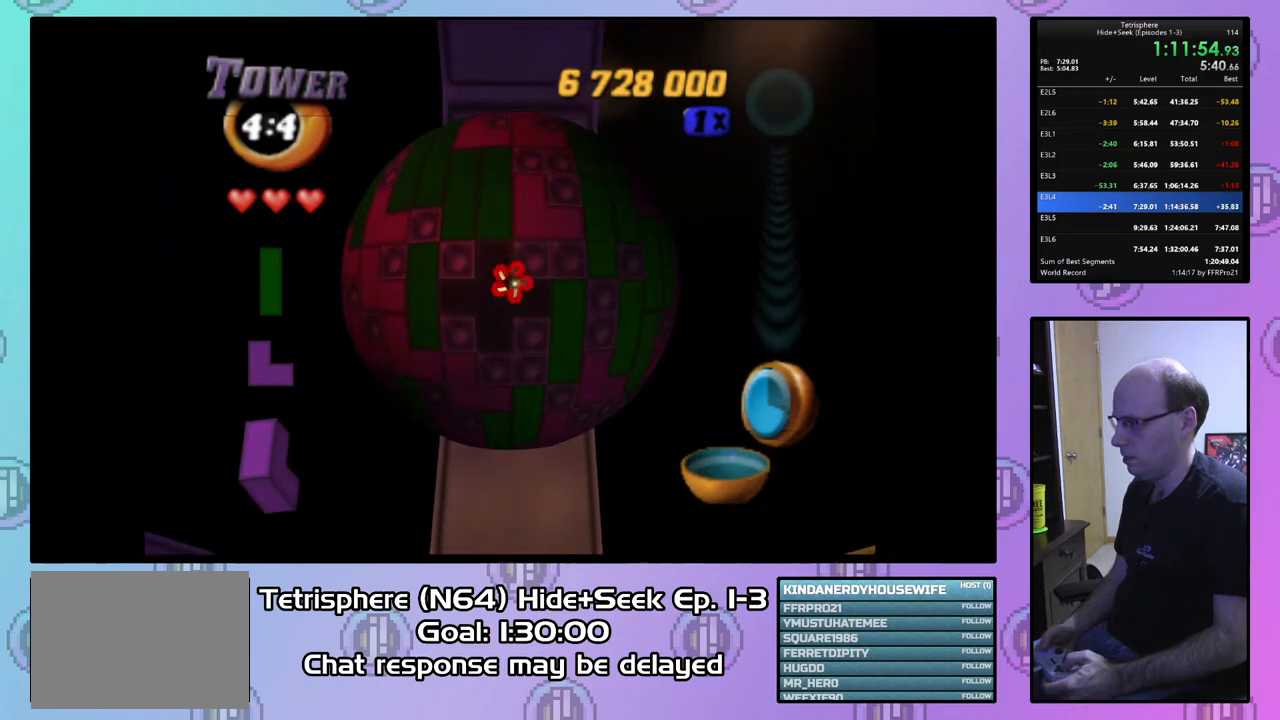
{"buttons": ["DPAD_DOWN", "DPAD_LEFT"], "right_stick": "center", "events": [[67, "DPAD_LEFT", "down"], [133, "DPAD_DOWN", "down"]]}
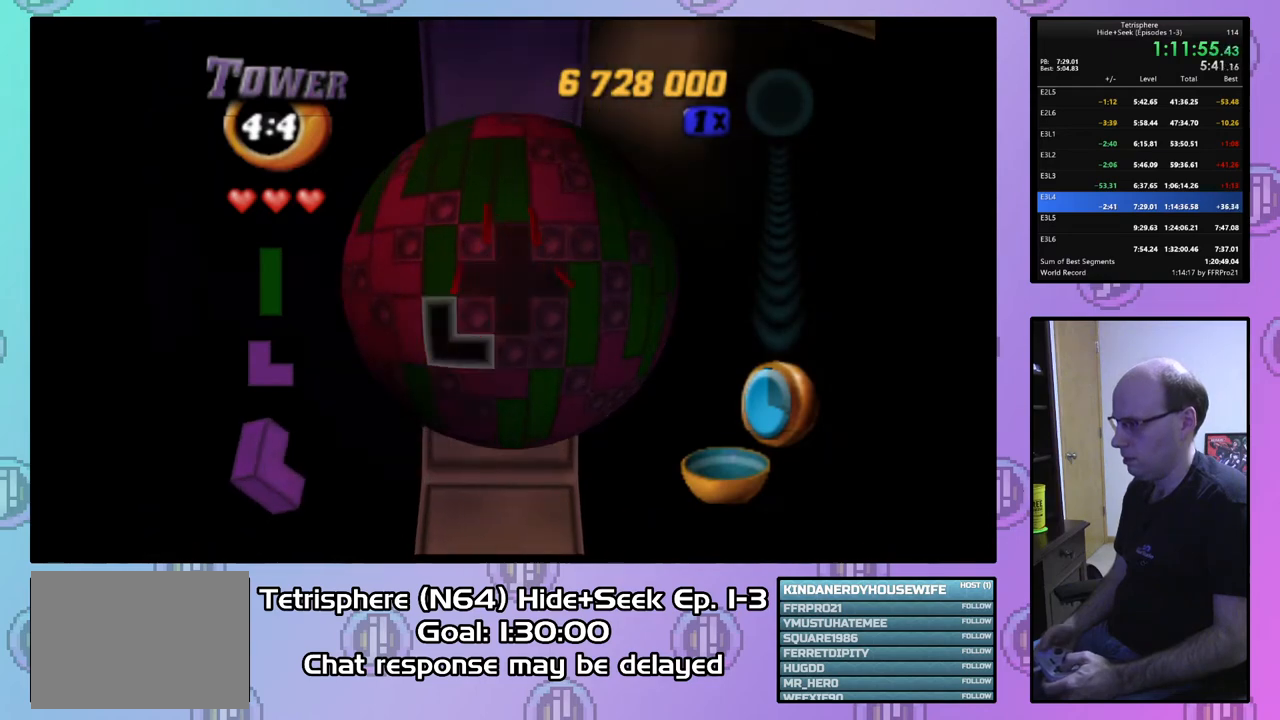
{"buttons": ["DPAD_UP"], "right_stick": "center", "events": [[100, "DPAD_DOWN", "up"], [133, "DPAD_LEFT", "up"], [467, "DPAD_UP", "down"]]}
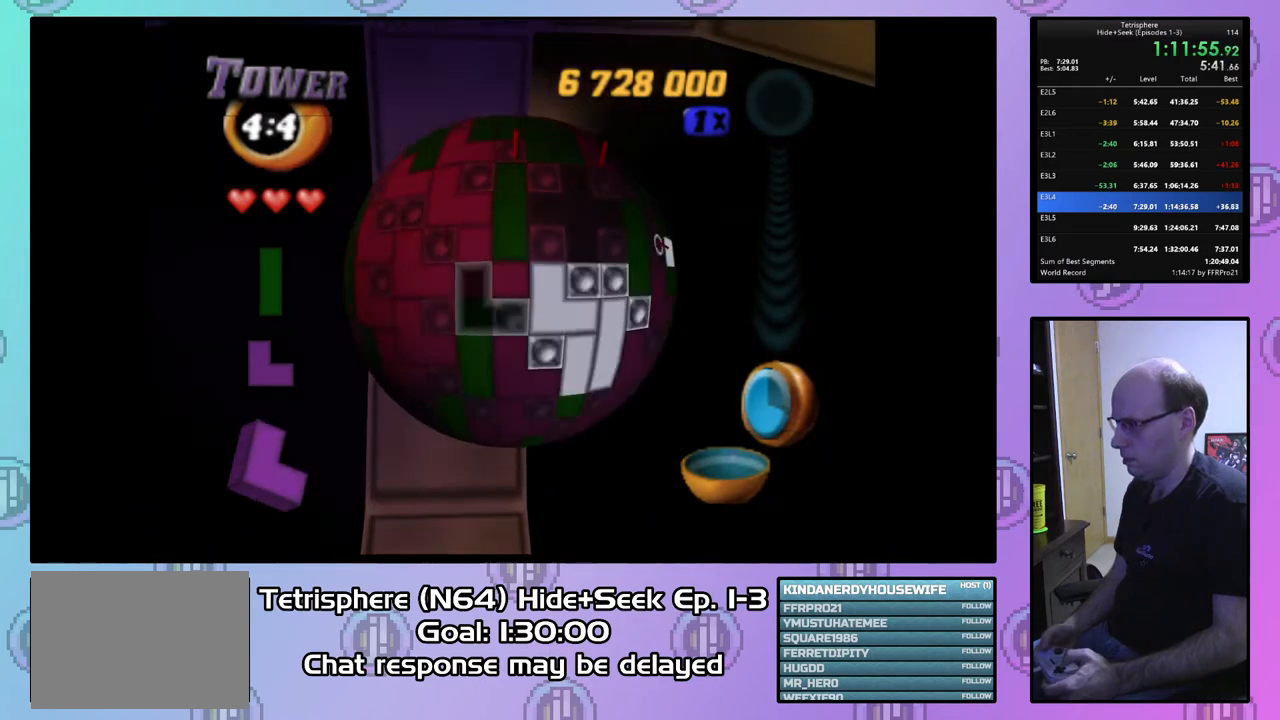
{"buttons": [], "right_stick": "center", "events": [[67, "DPAD_UP", "up"], [100, "CIRCLE", "down"], [200, "CIRCLE", "up"], [300, "DPAD_RIGHT", "down"], [433, "DPAD_RIGHT", "up"]]}
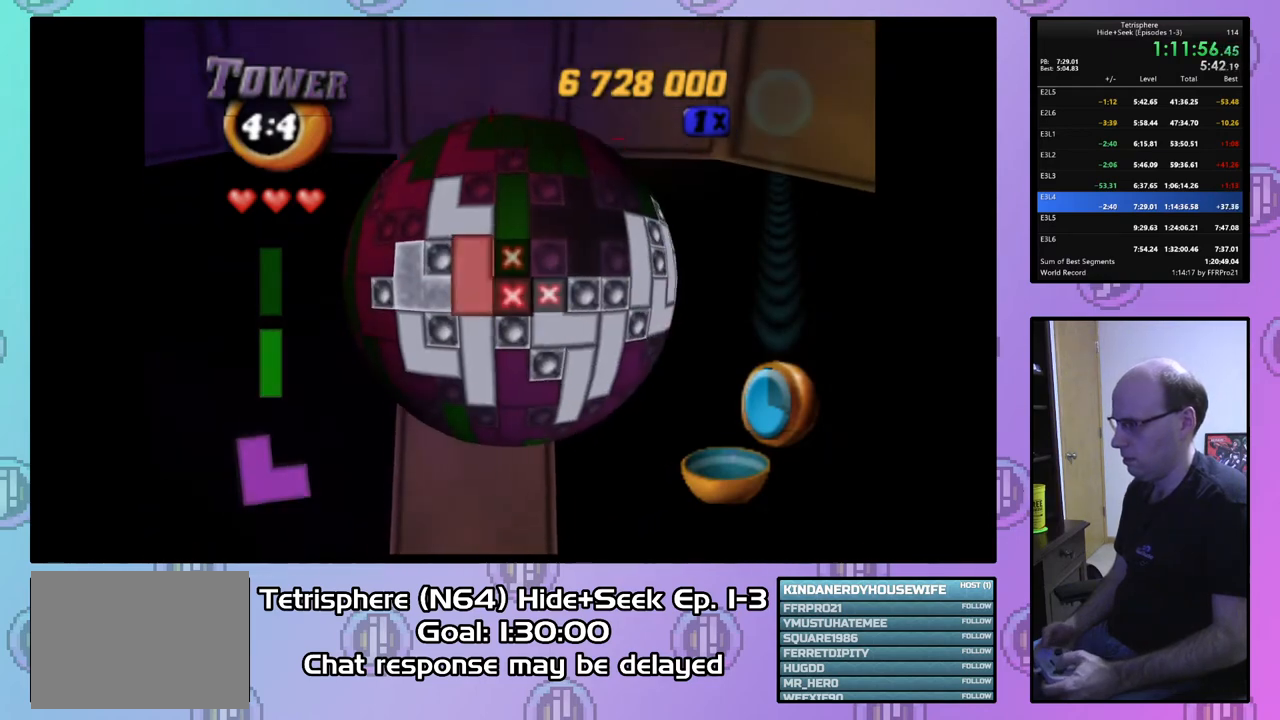
{"buttons": [], "right_stick": "center", "events": [[100, "DPAD_DOWN", "down"], [200, "DPAD_DOWN", "up"], [367, "DPAD_DOWN", "down"], [467, "DPAD_DOWN", "up"]]}
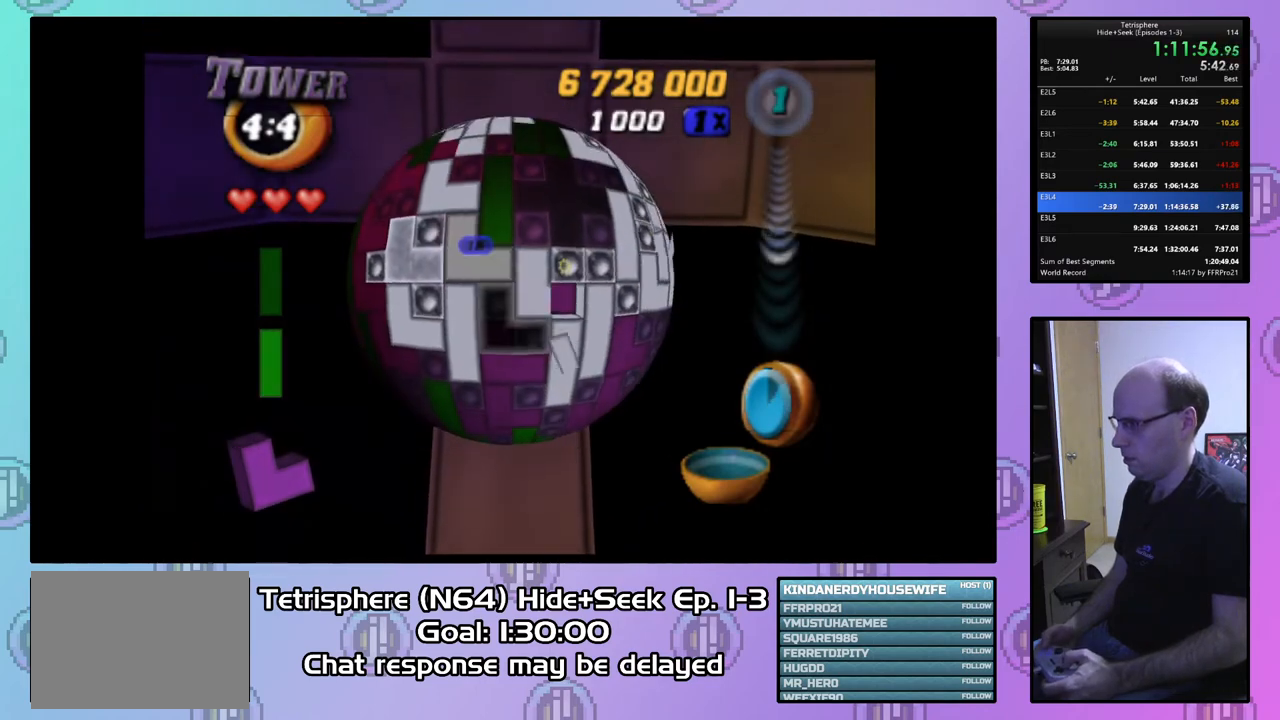
{"buttons": [], "right_stick": "center", "events": [[133, "DPAD_RIGHT", "down"], [200, "DPAD_RIGHT", "up"]]}
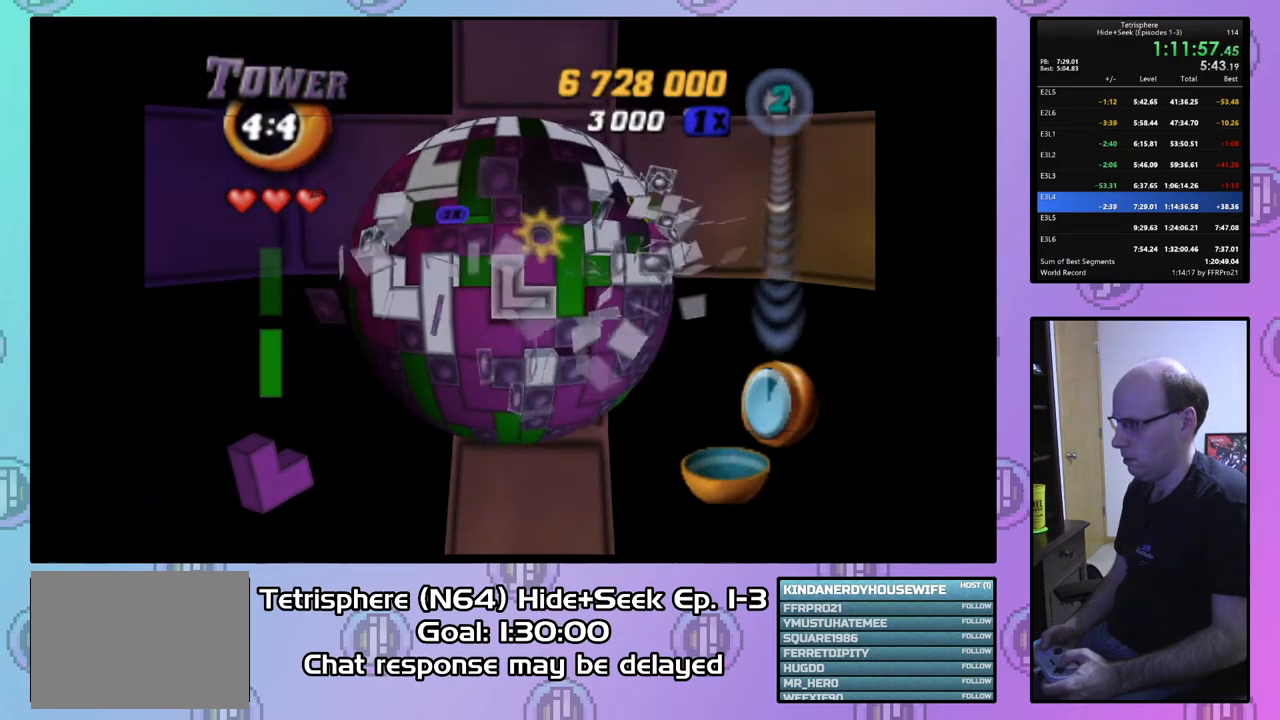
{"buttons": ["DPAD_DOWN"], "right_stick": "center", "events": [[67, "DPAD_LEFT", "down"], [167, "DPAD_LEFT", "up"], [500, "DPAD_DOWN", "down"]]}
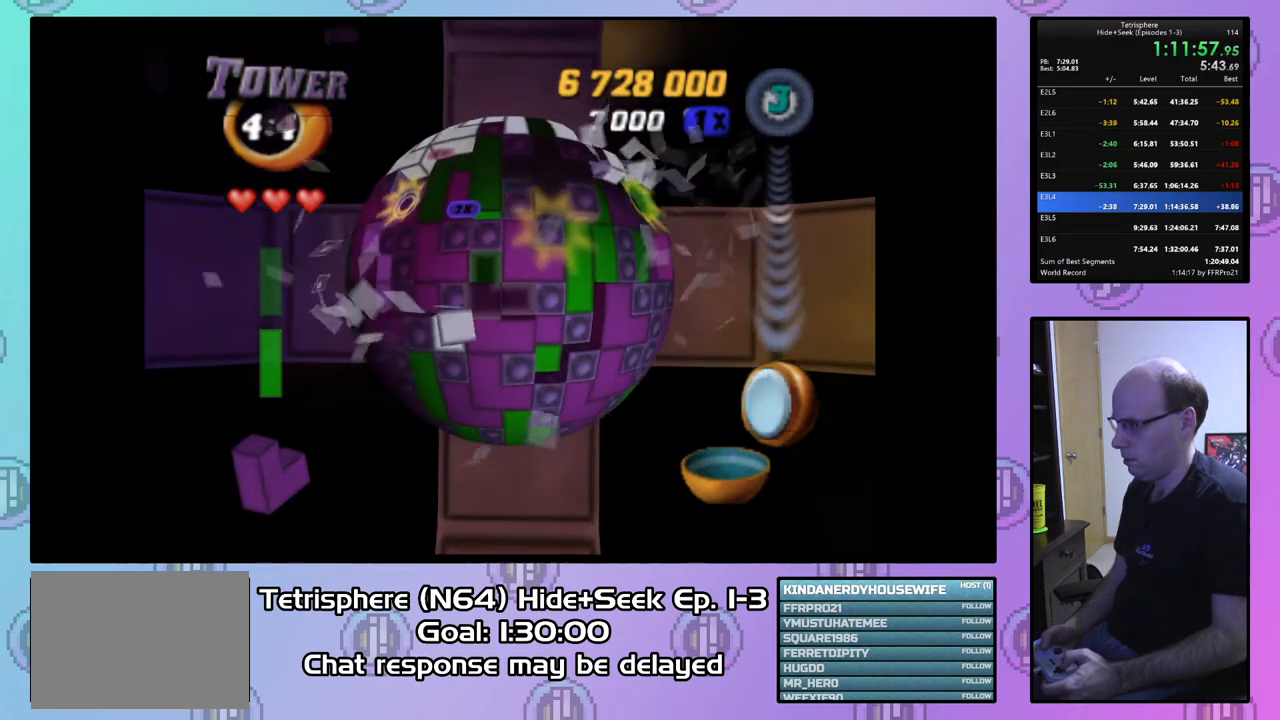
{"buttons": ["DPAD_UP"], "right_stick": "center", "events": [[133, "CIRCLE", "down"], [133, "DPAD_DOWN", "up"], [233, "CIRCLE", "up"], [433, "DPAD_UP", "down"]]}
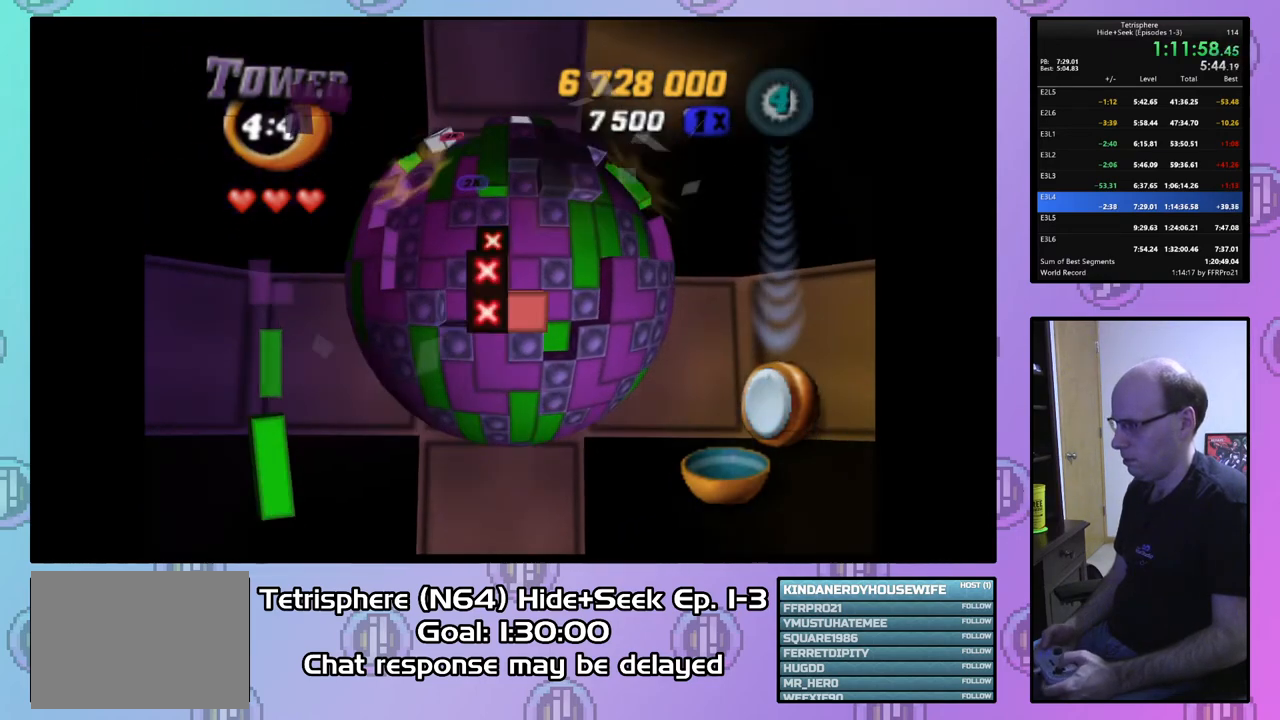
{"buttons": ["DPAD_UP"], "right_stick": "center", "events": [[67, "DPAD_UP", "up"], [133, "DPAD_UP", "down"], [233, "DPAD_UP", "up"], [300, "DPAD_UP", "down"], [400, "DPAD_UP", "up"], [467, "DPAD_UP", "down"]]}
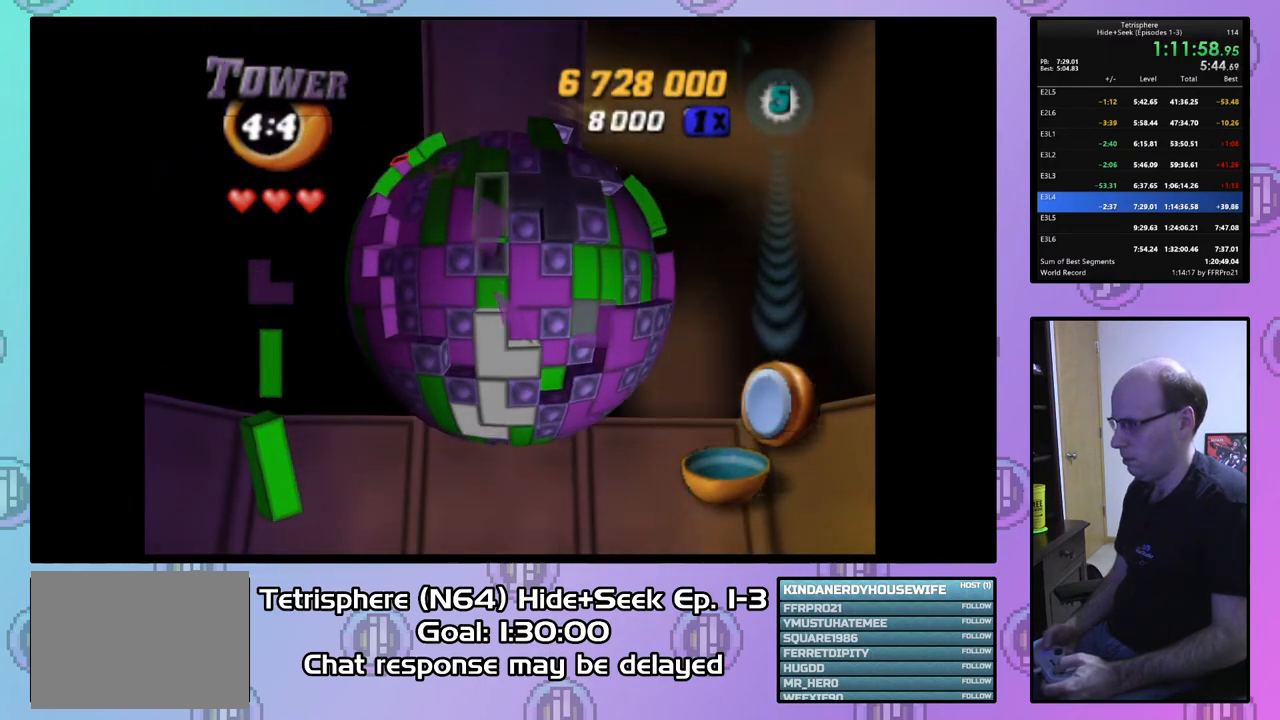
{"buttons": [], "right_stick": "center", "events": [[33, "DPAD_UP", "up"], [300, "DPAD_LEFT", "down"], [367, "DPAD_LEFT", "up"]]}